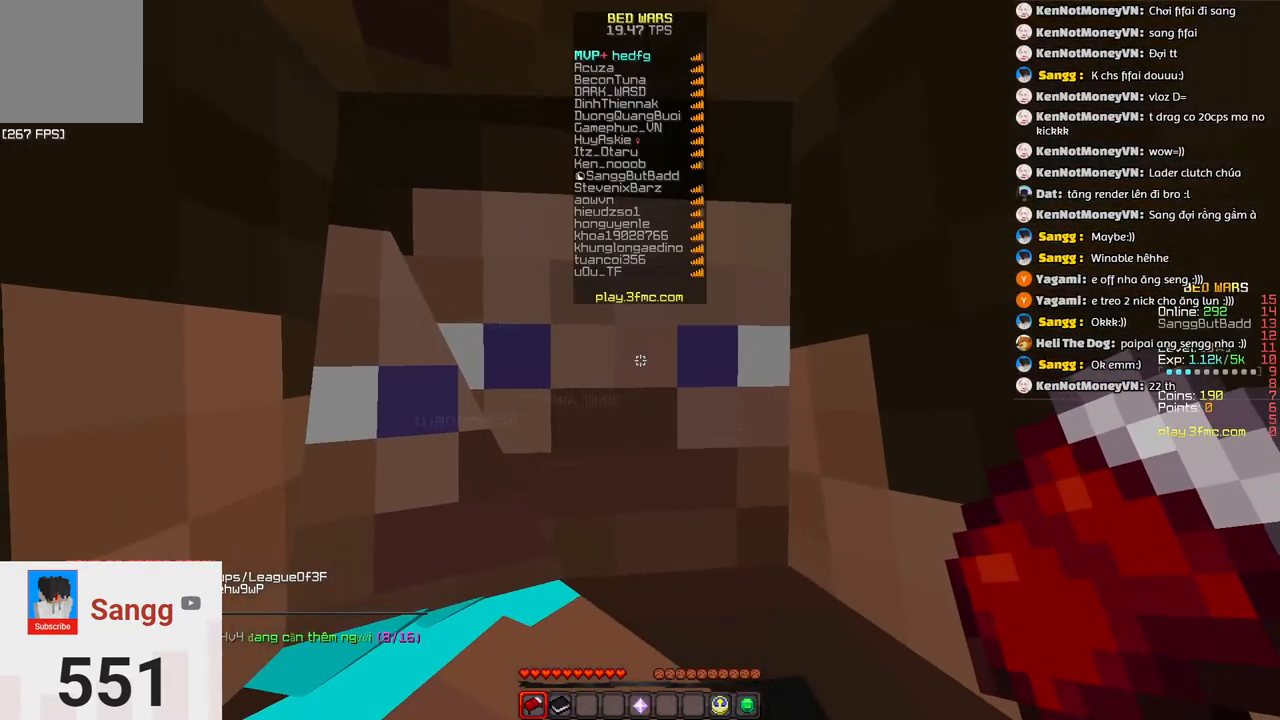
Gameplay with keyboard; each line is a JSON object with the keys held at the frame after it. "events" lists presses ("down") and releases ("up") of "a", "d", "s", "space" and "w" between this image and that frame as [ms after this image, input, new state], when the widget could be followed in between. No other keys are recorded. Mouse input is not recorded.
{"keys": ["w"]}
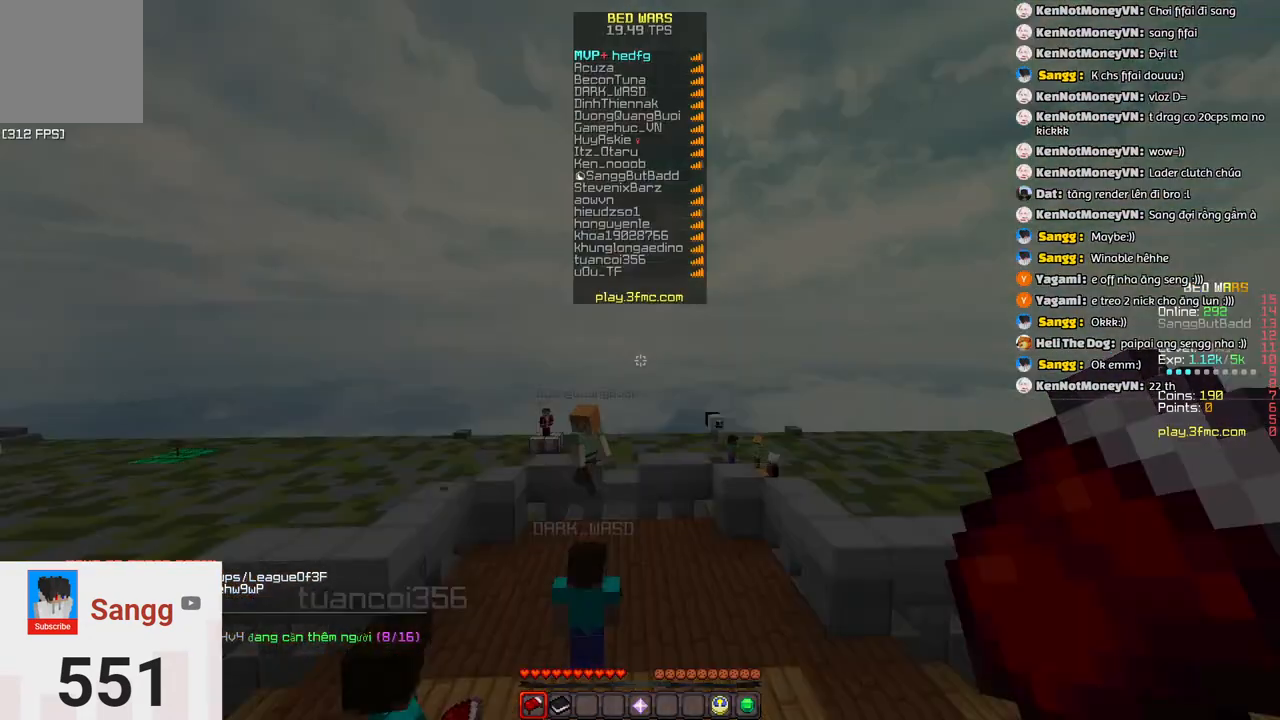
{"keys": ["space", "w"], "events": [[300, "space", "down"]]}
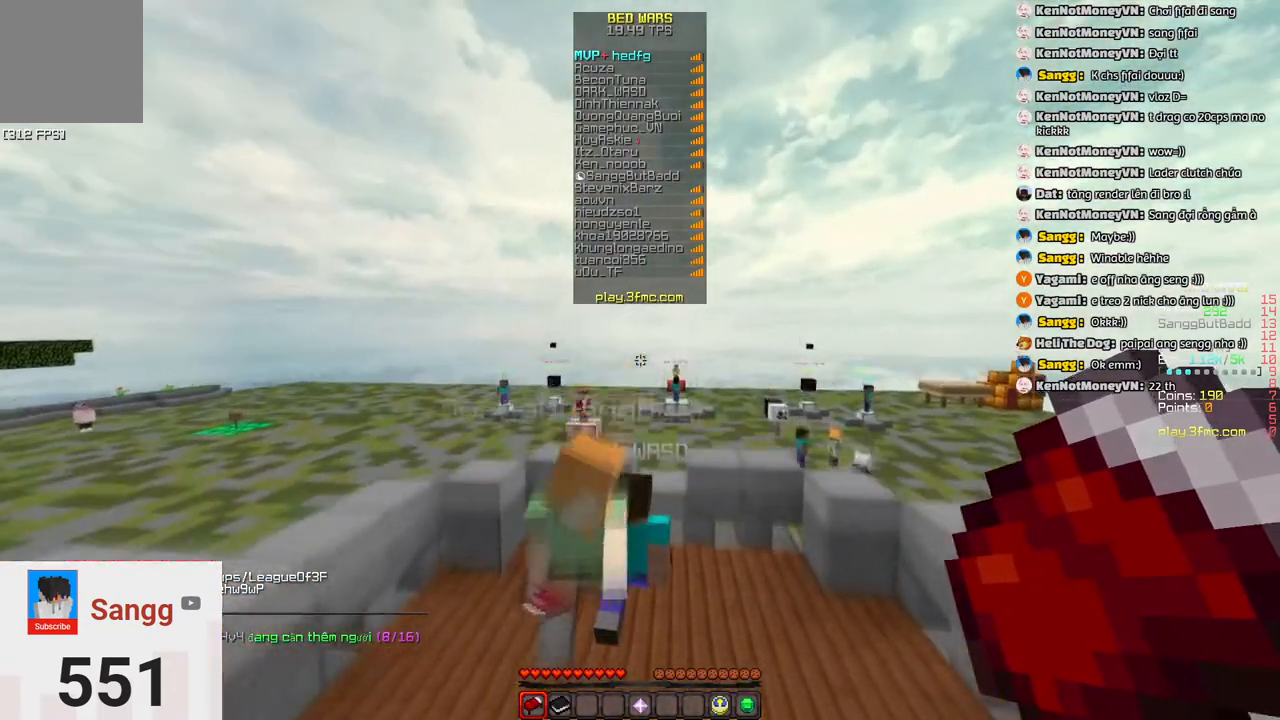
{"keys": ["w"], "events": [[100, "space", "up"]]}
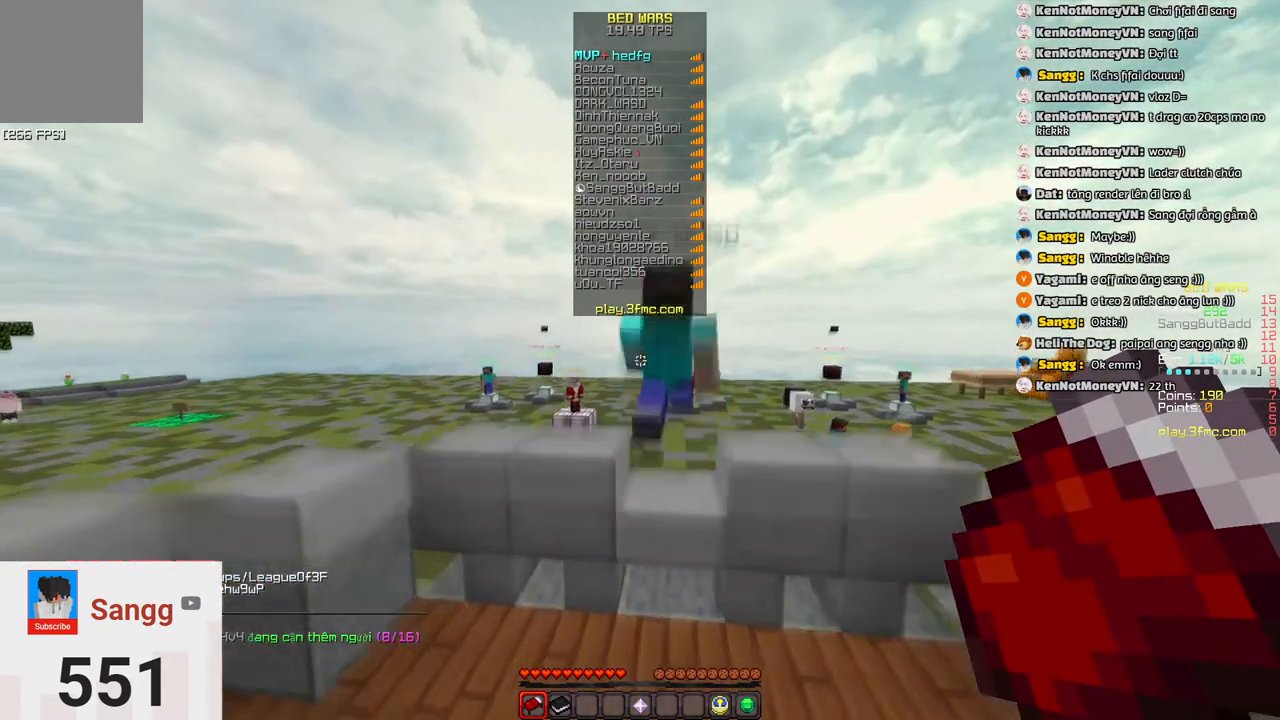
{"keys": ["d", "w"], "events": [[83, "space", "down"], [350, "d", "down"], [350, "space", "up"]]}
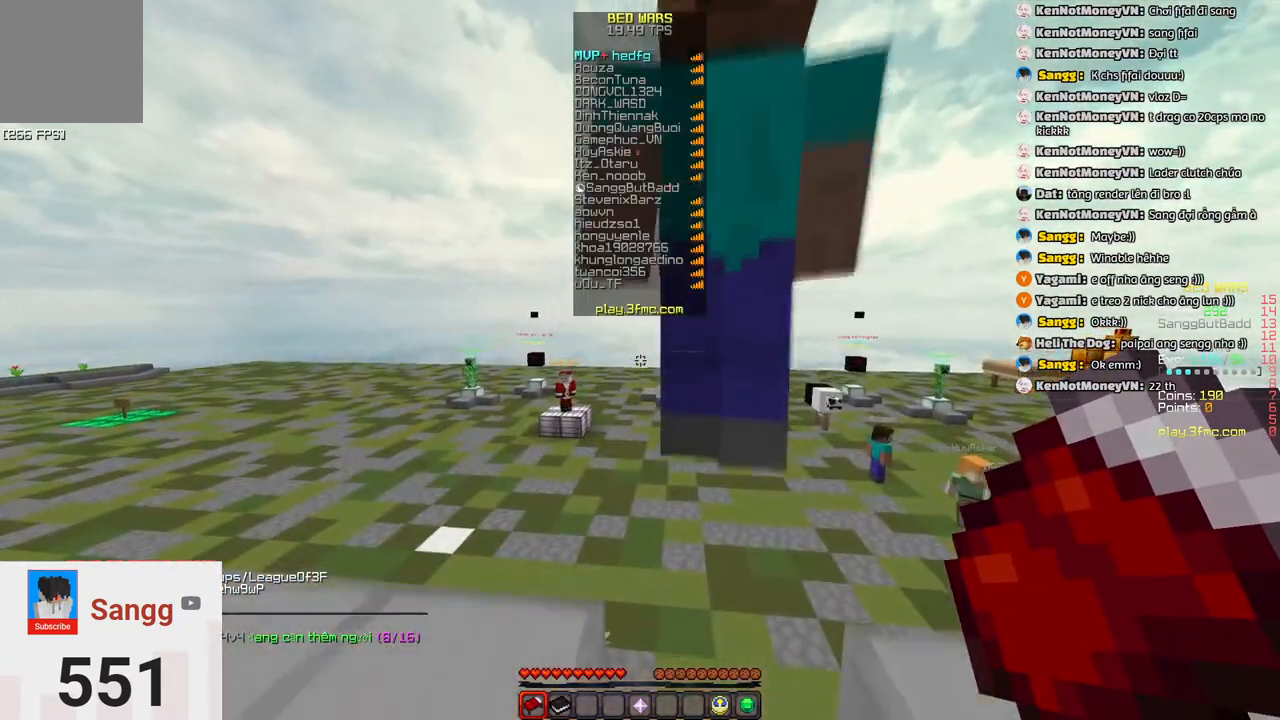
{"keys": ["w"], "events": [[117, "space", "down"], [433, "d", "up"], [483, "space", "up"]]}
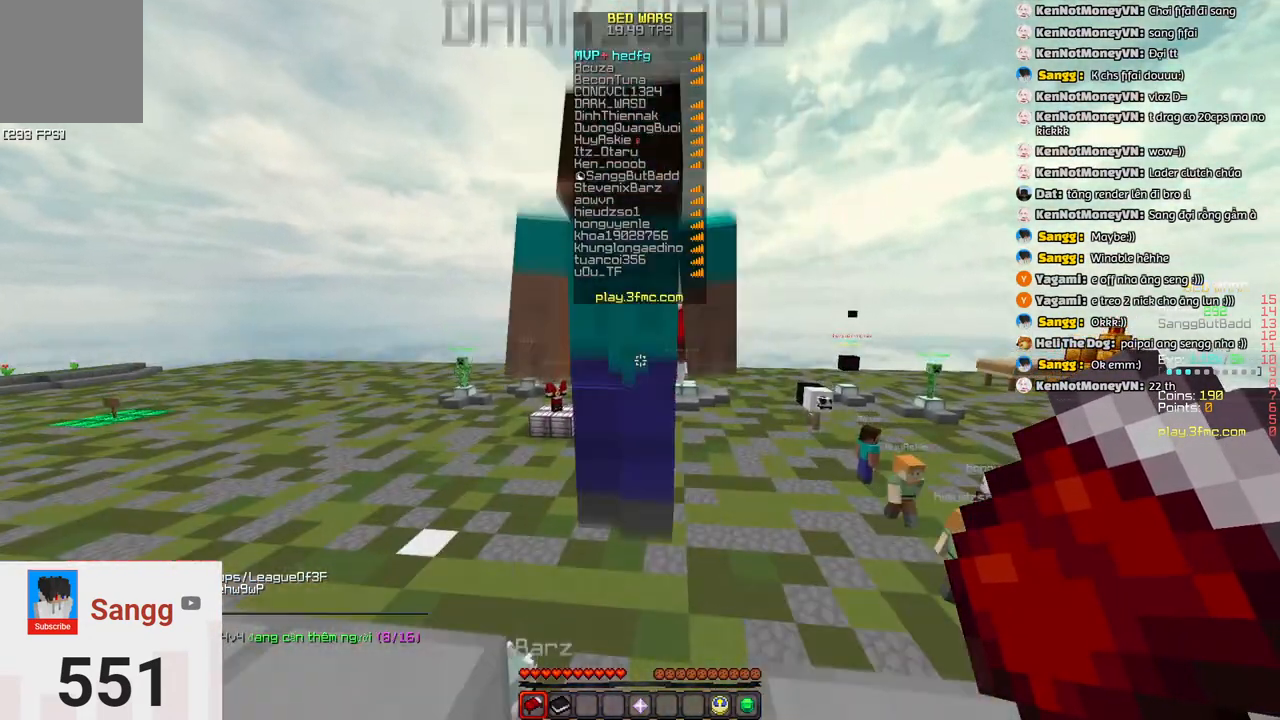
{"keys": ["space", "w"], "events": [[417, "space", "down"]]}
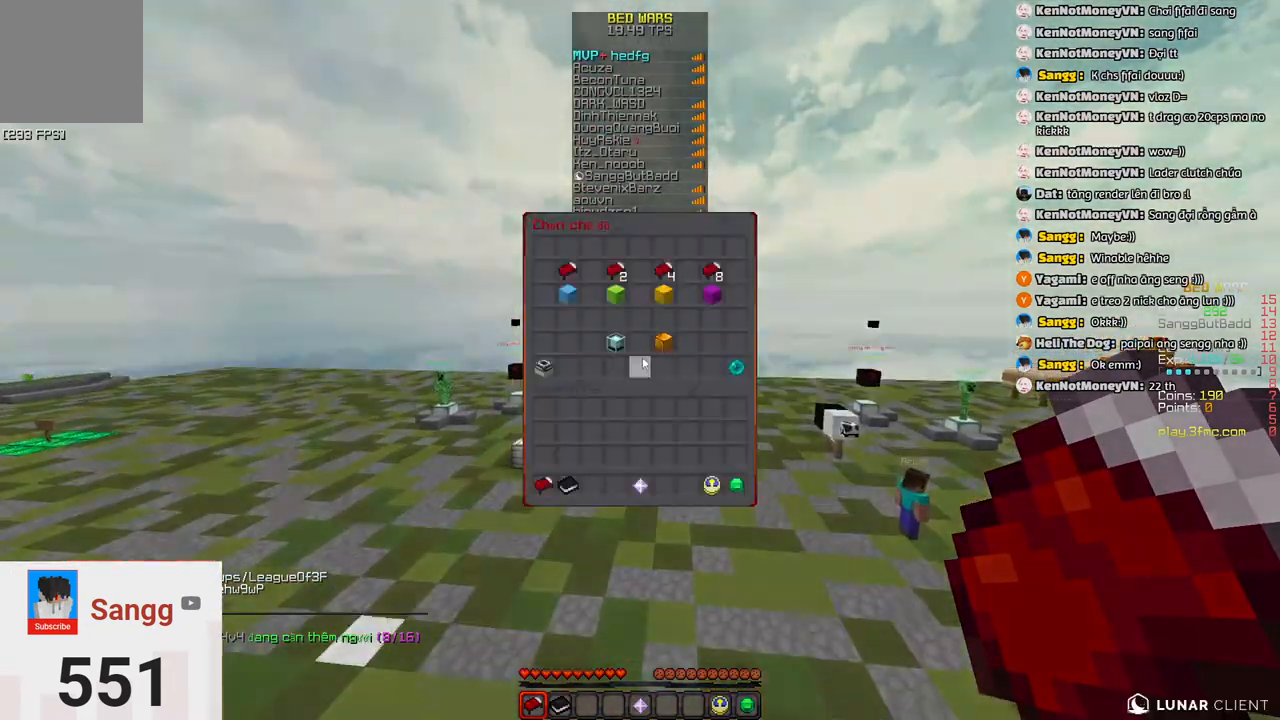
{"keys": [], "events": [[67, "space", "up"], [67, "w", "up"]]}
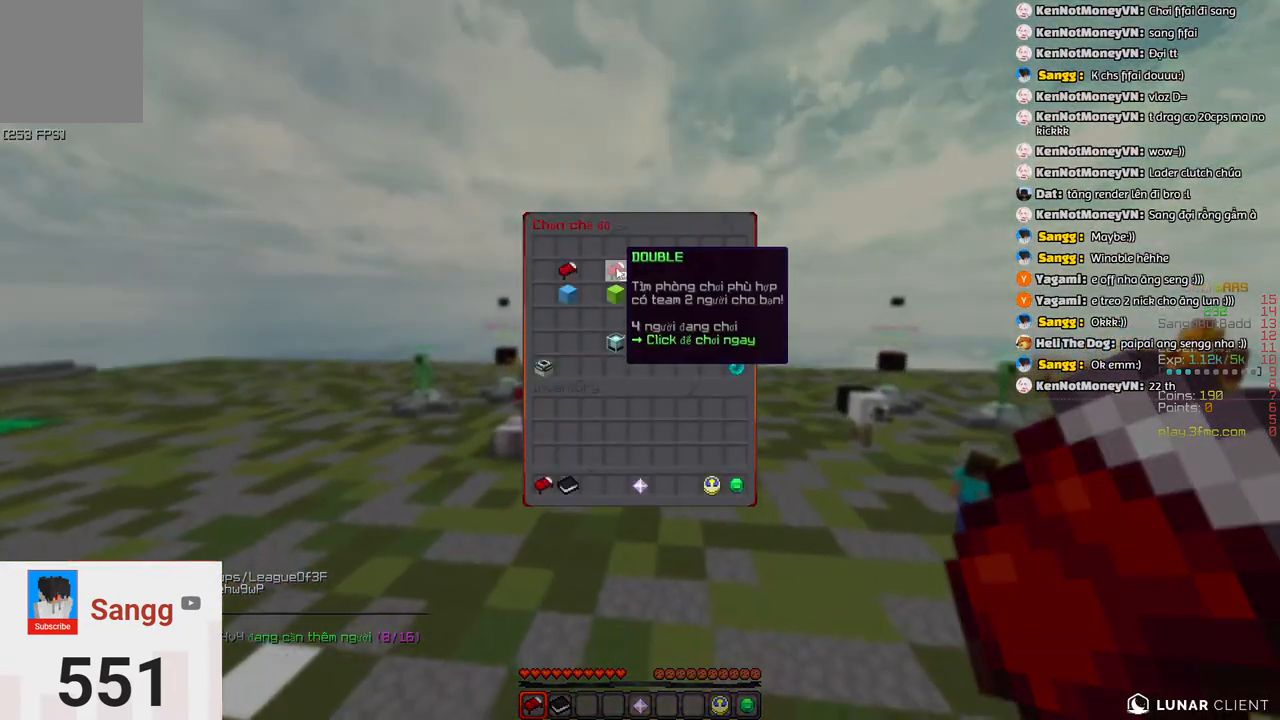
{"keys": ["space", "w"], "events": [[250, "w", "down"], [300, "space", "down"]]}
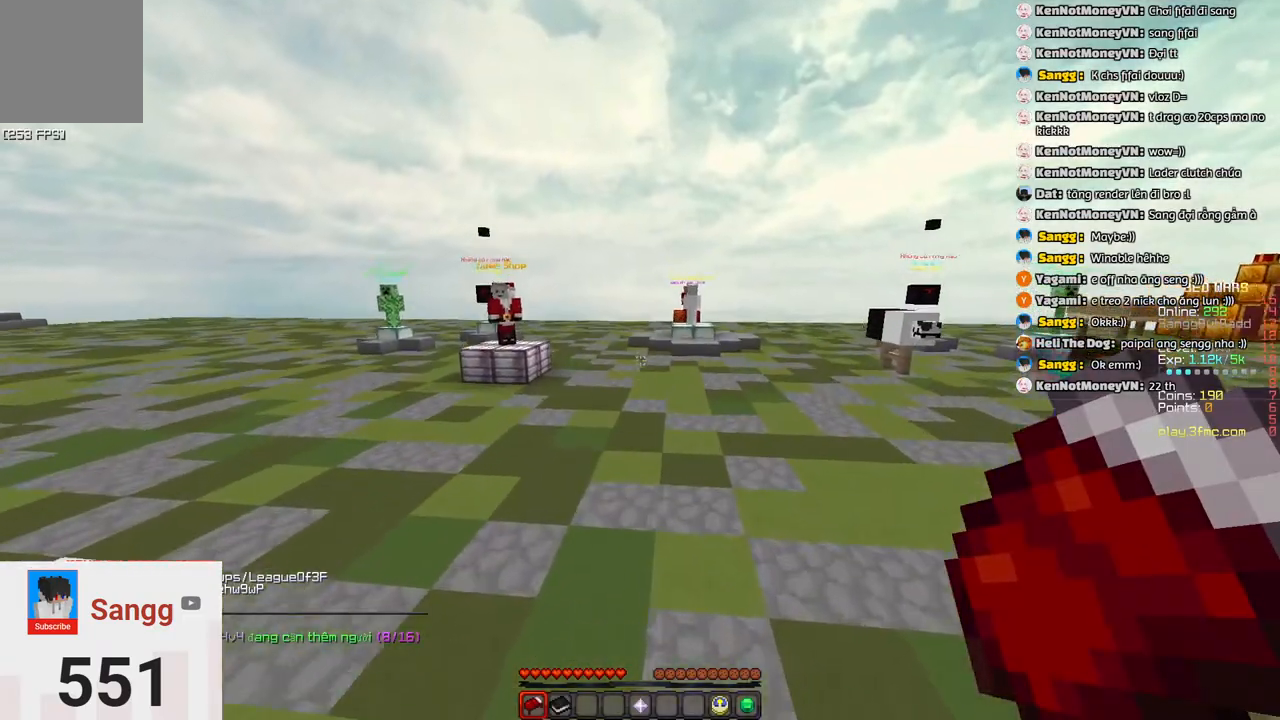
{"keys": ["space", "w"]}
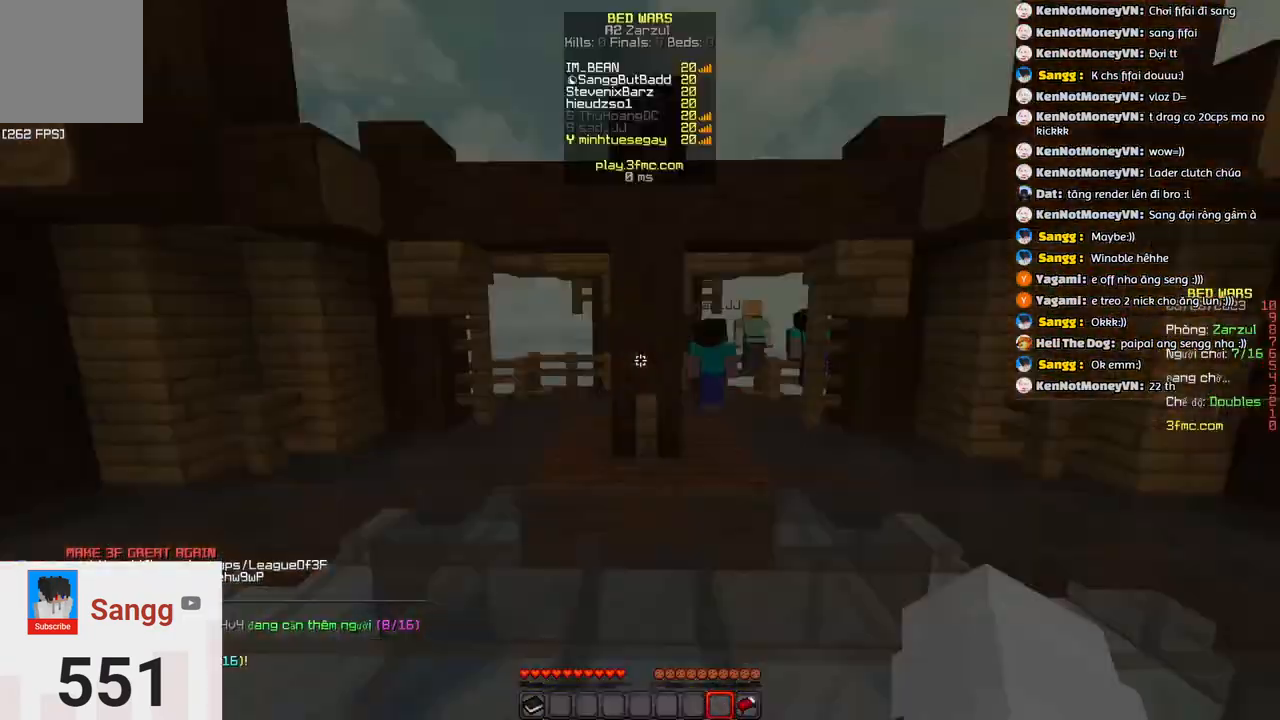
{"keys": ["space", "w"], "events": [[200, "space", "up"], [500, "space", "down"]]}
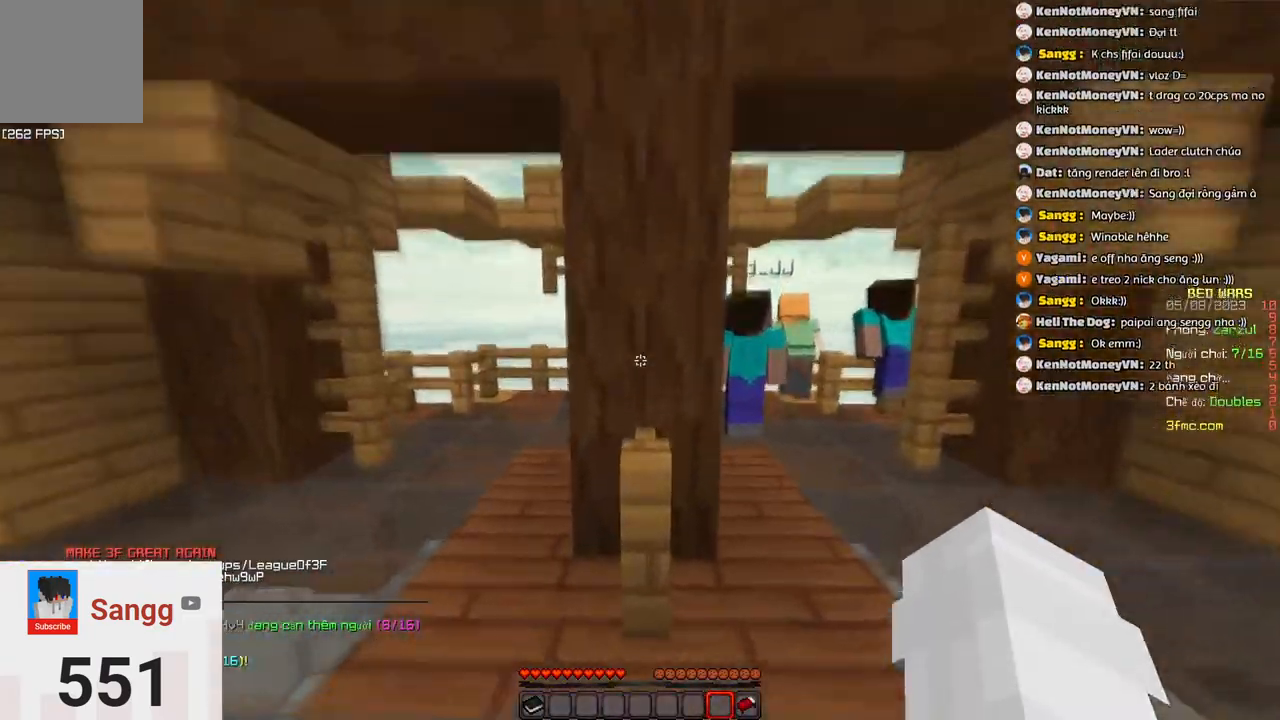
{"keys": ["w"], "events": [[250, "space", "up"]]}
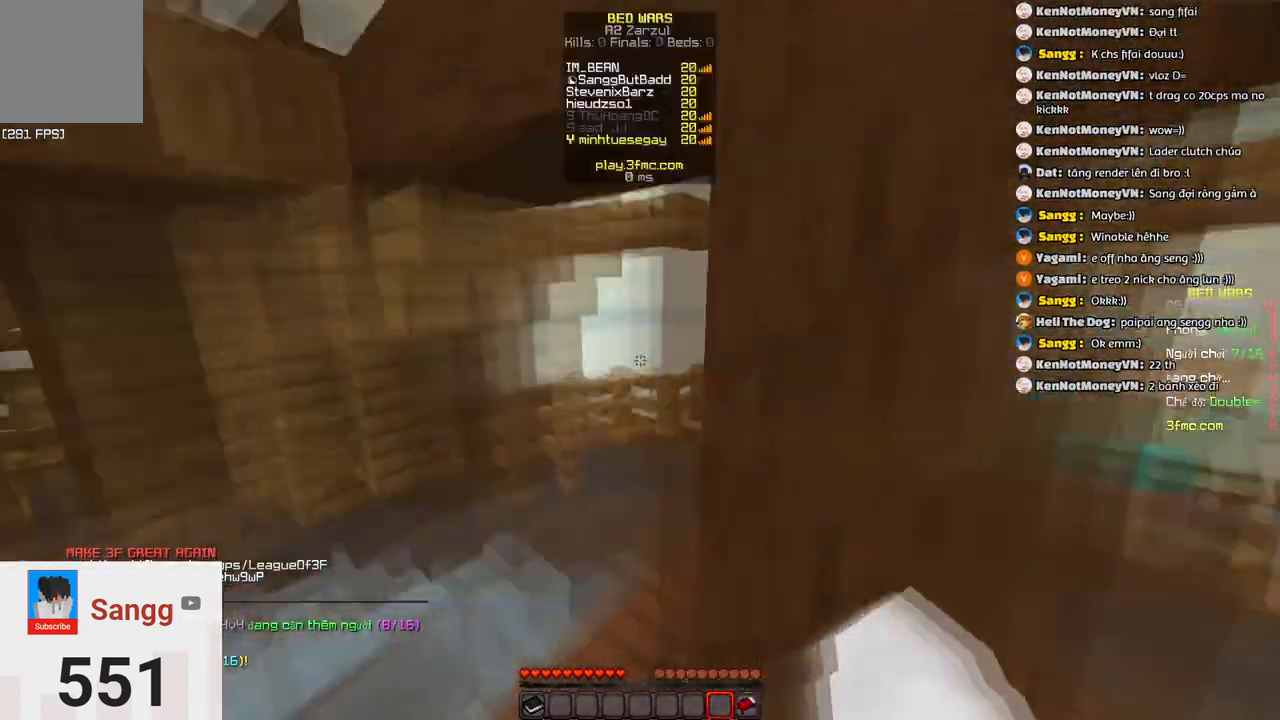
{"keys": ["w"], "events": [[150, "space", "down"], [467, "space", "up"]]}
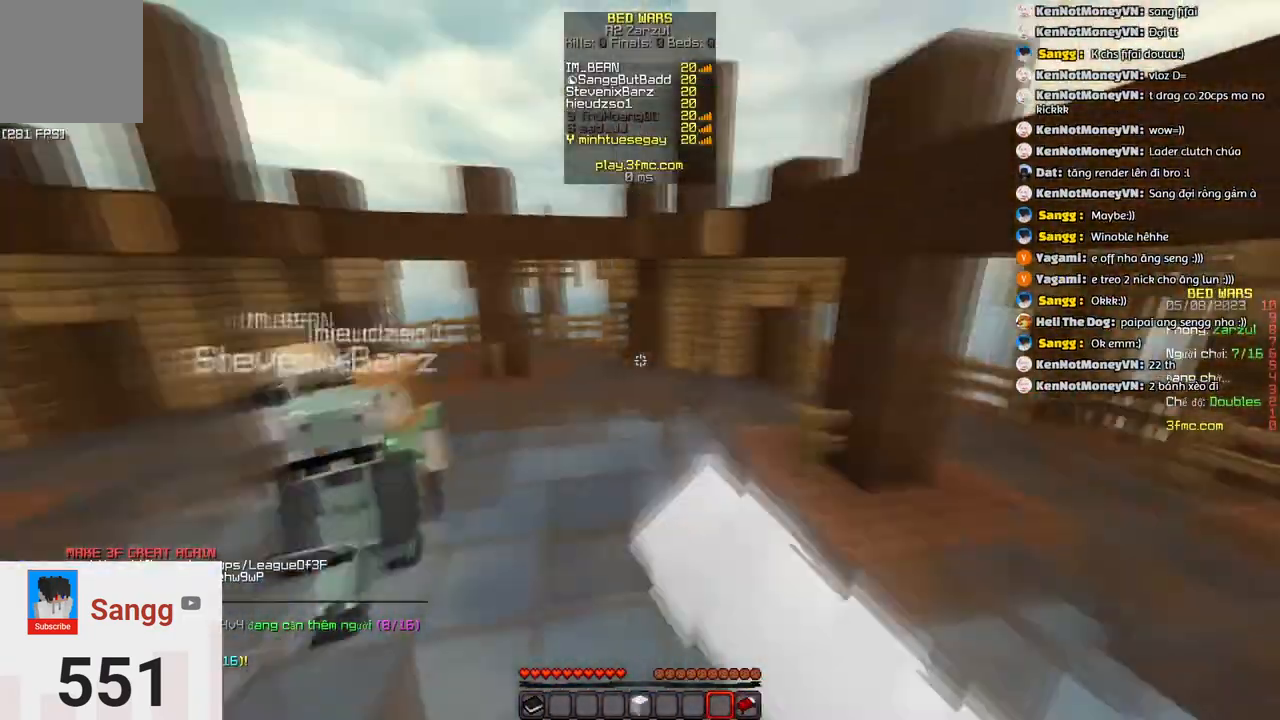
{"keys": ["space", "w"], "events": [[183, "space", "down"]]}
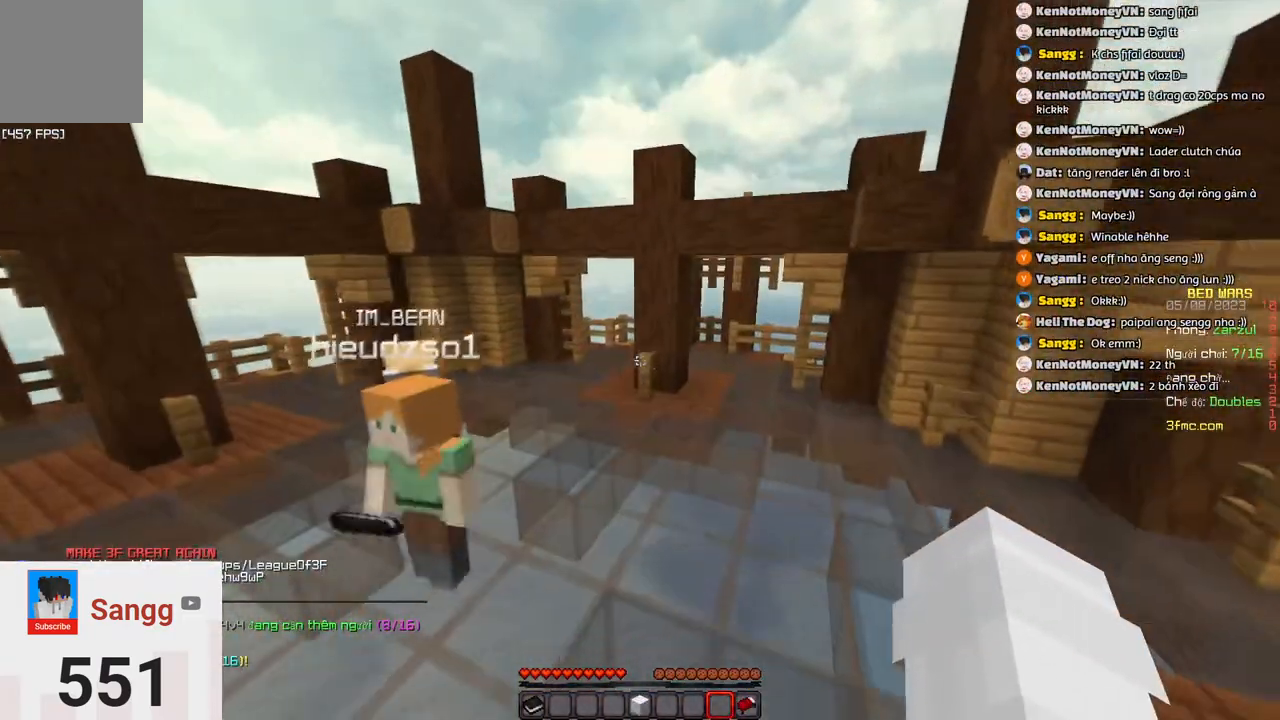
{"keys": ["space", "w"], "events": [[50, "space", "up"], [200, "space", "down"]]}
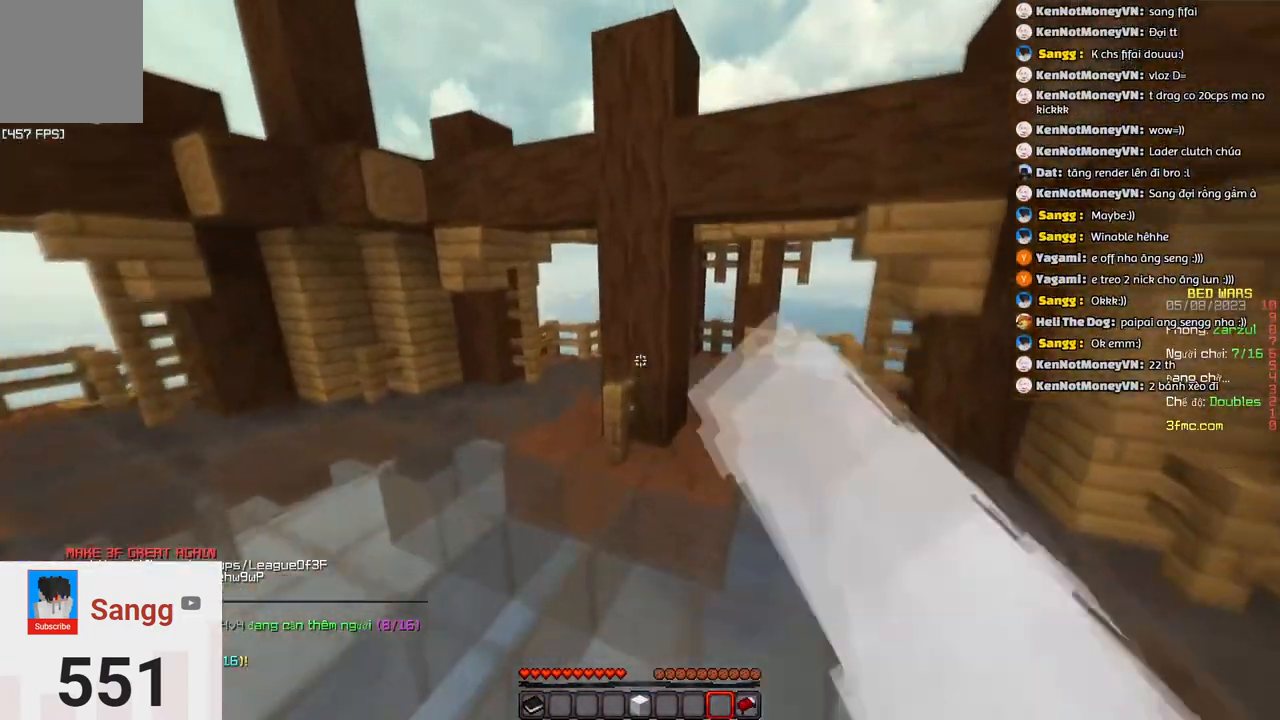
{"keys": [], "events": [[100, "space", "up"], [167, "w", "up"]]}
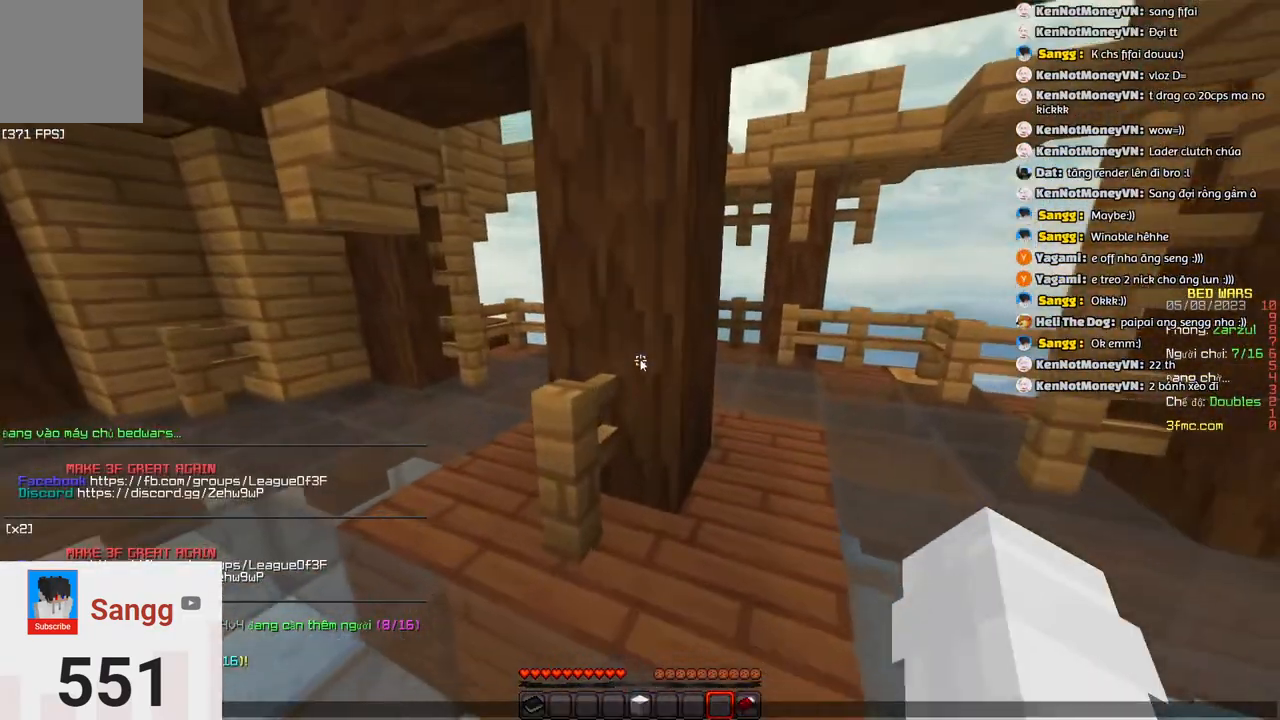
{"keys": [], "events": []}
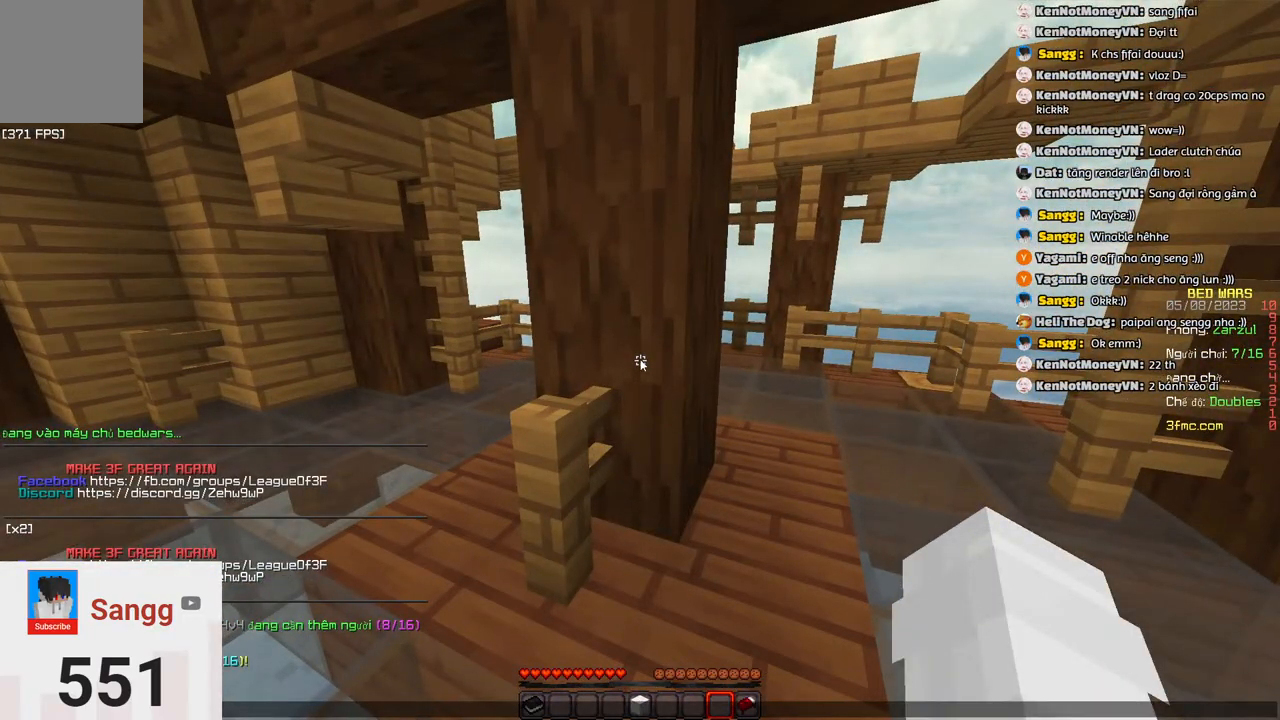
{"keys": [], "events": []}
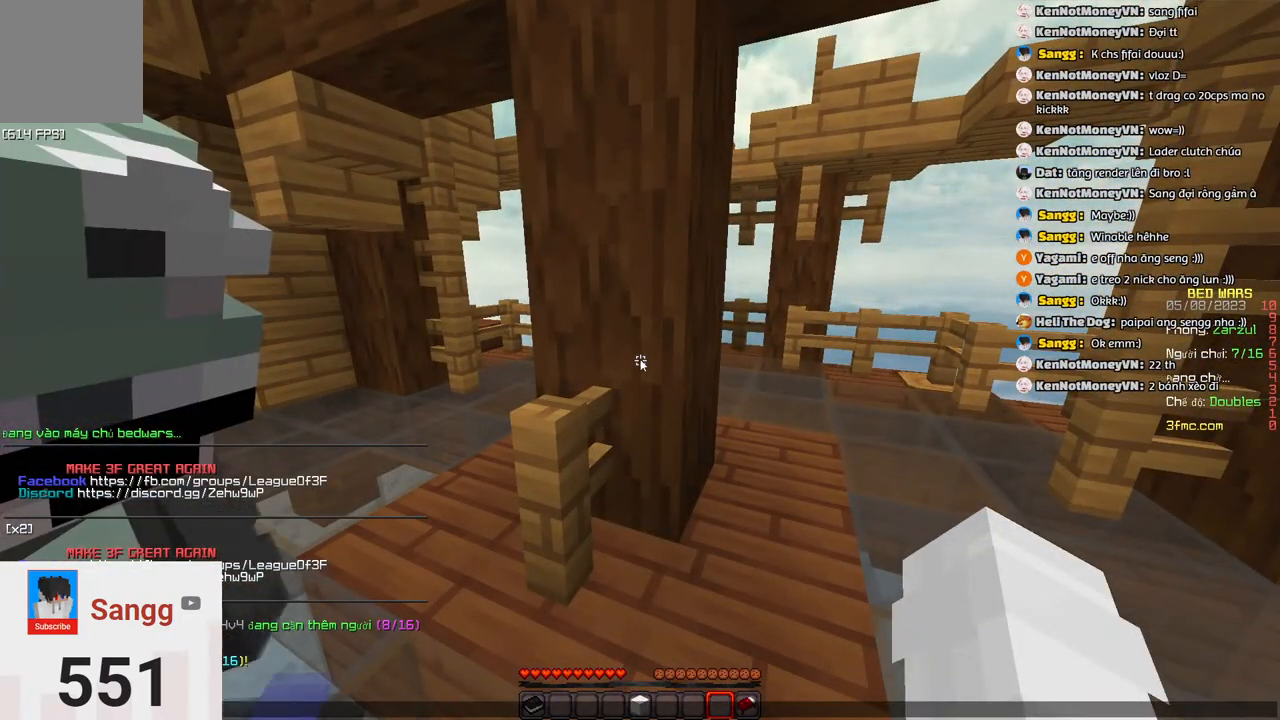
{"keys": [], "events": []}
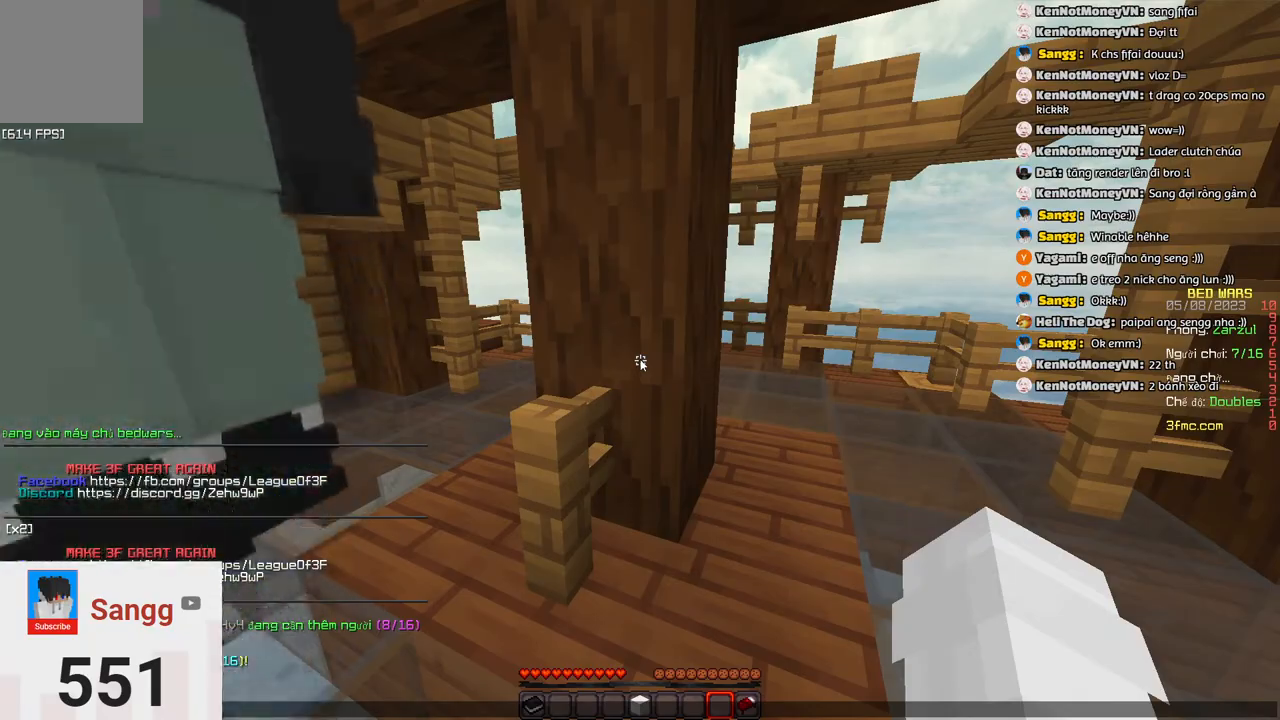
{"keys": [], "events": []}
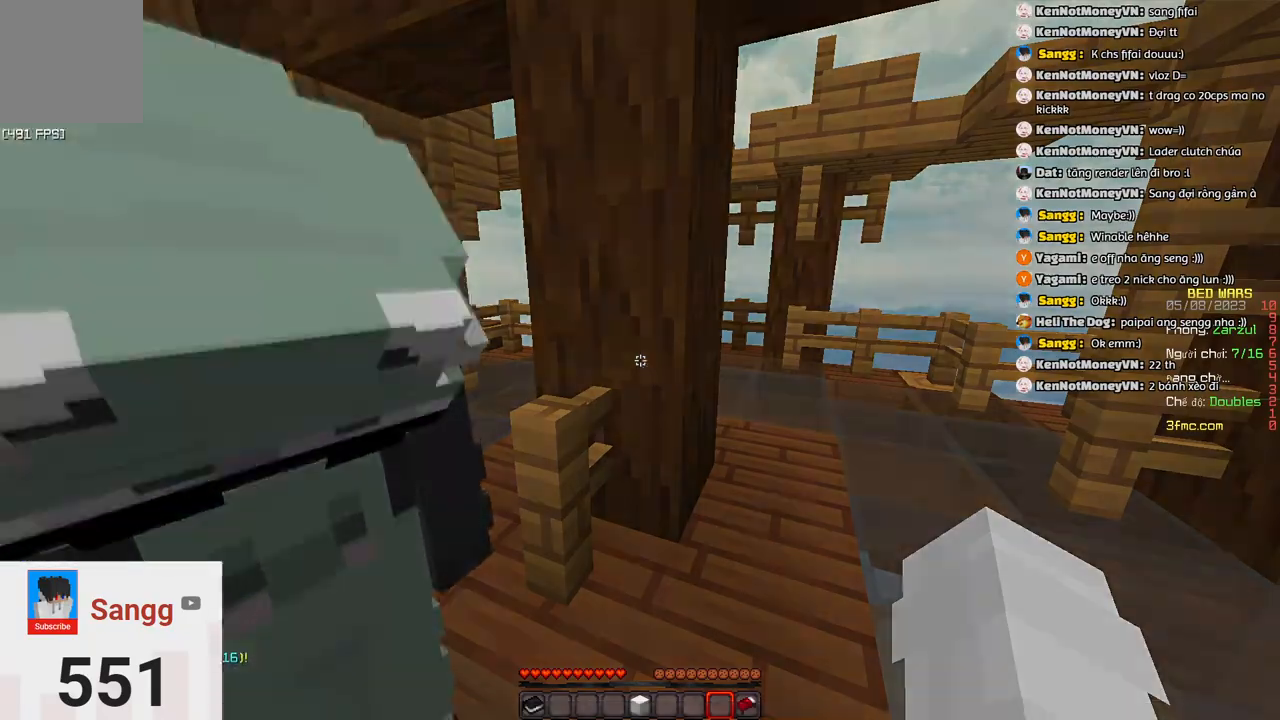
{"keys": ["s"], "events": [[100, "s", "down"]]}
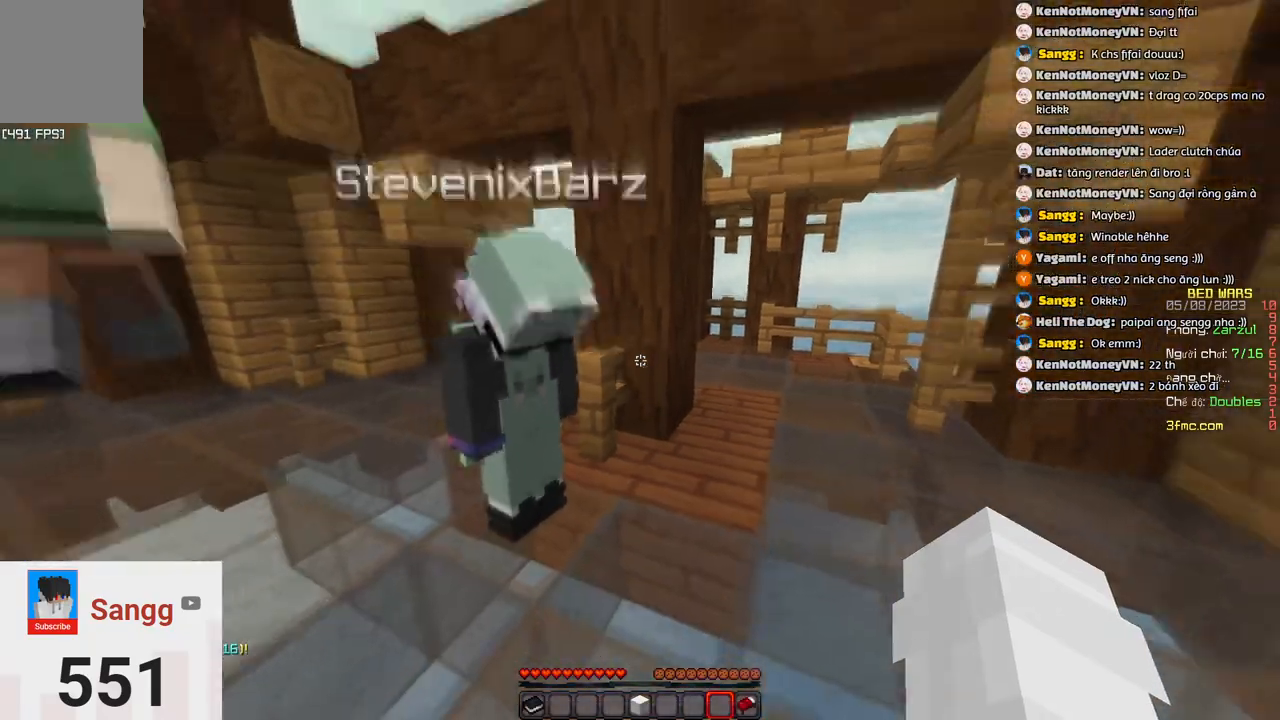
{"keys": ["a", "space", "w"], "events": [[50, "space", "down"], [167, "a", "down"], [233, "space", "up"], [383, "s", "up"], [483, "space", "down"], [483, "w", "down"]]}
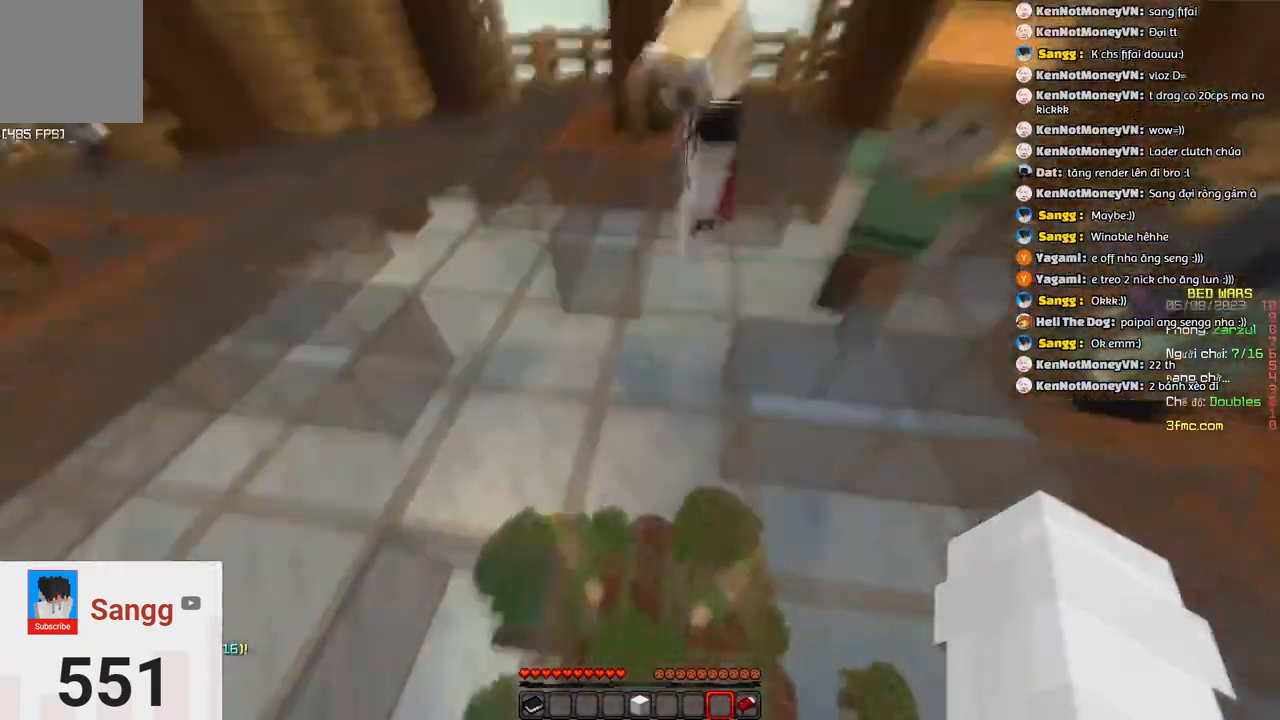
{"keys": ["space", "w"], "events": [[250, "space", "up"], [367, "a", "up"], [467, "space", "down"]]}
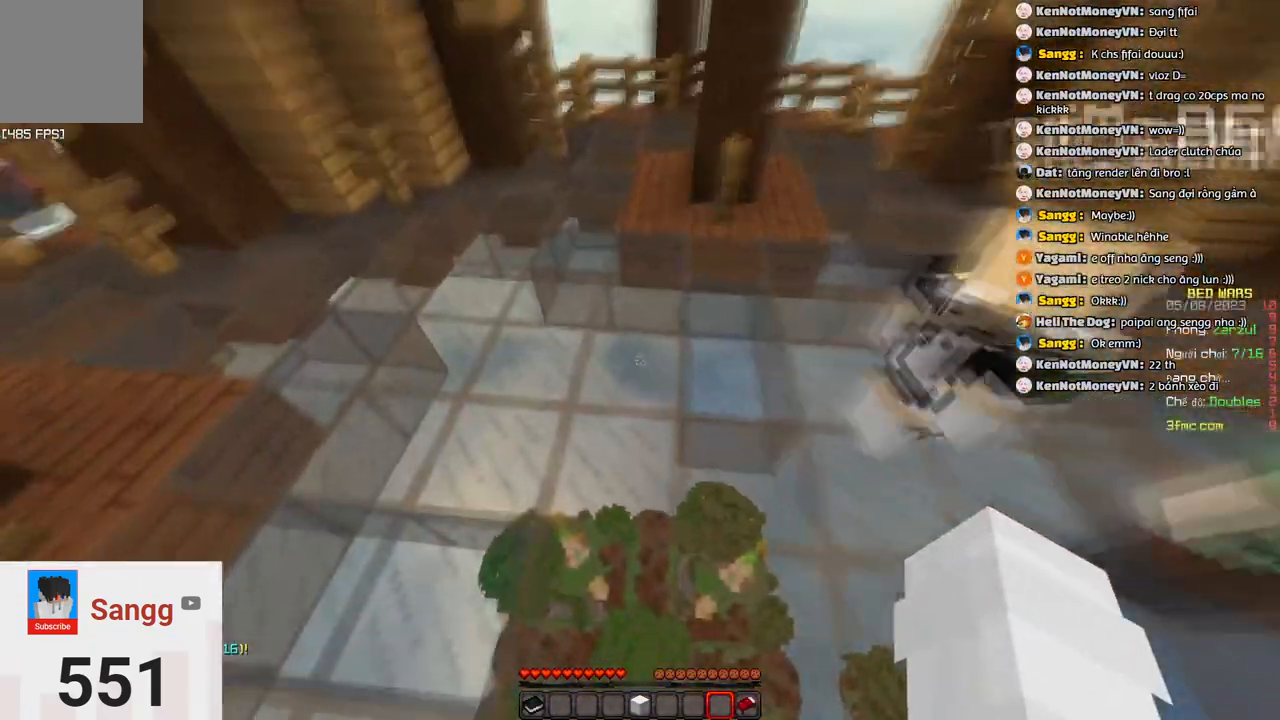
{"keys": ["d"], "events": [[283, "space", "up"], [433, "d", "down"], [483, "w", "up"]]}
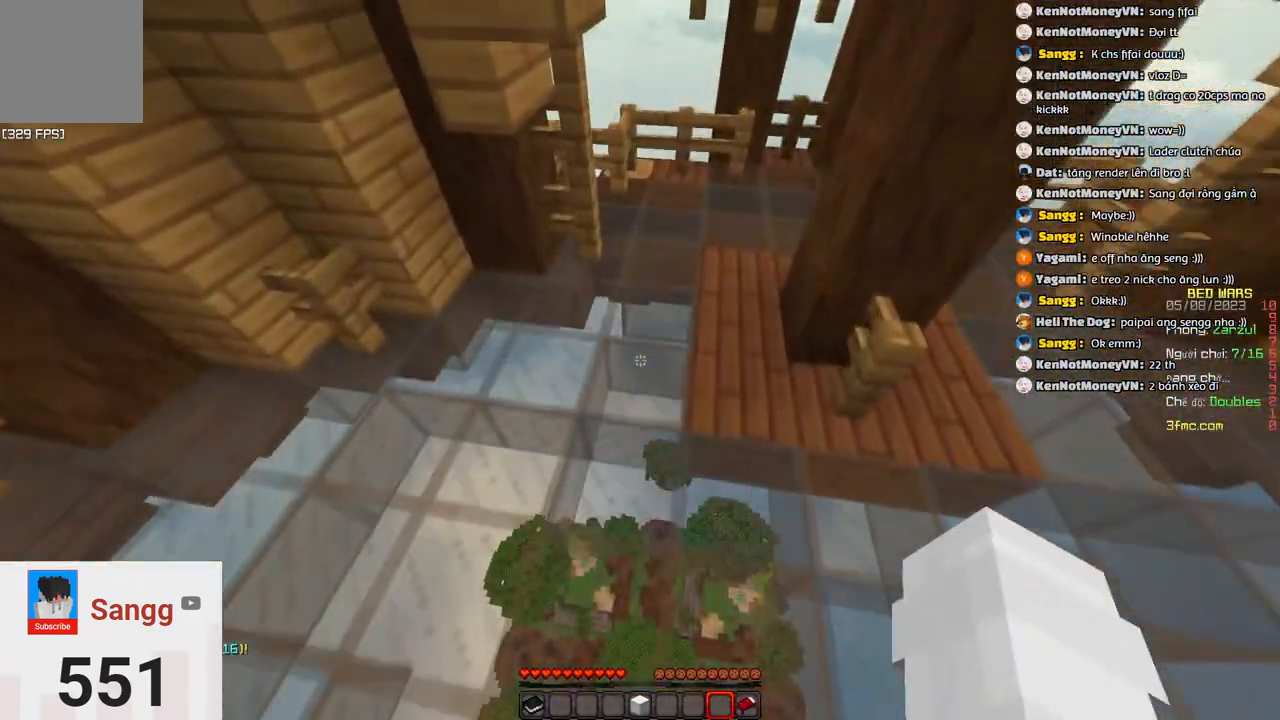
{"keys": ["w"], "events": [[100, "w", "down"], [200, "d", "up"], [217, "space", "down"], [467, "space", "up"]]}
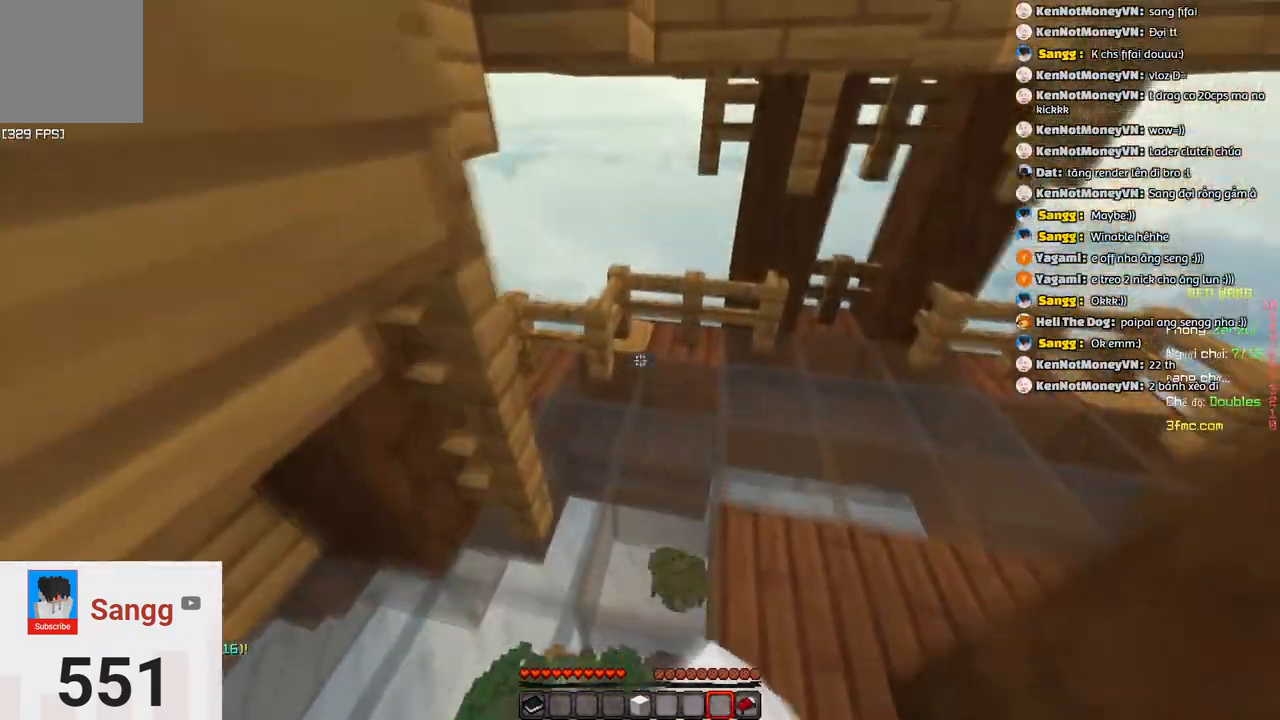
{"keys": ["d", "w"], "events": [[117, "d", "down"], [317, "d", "up"], [433, "d", "down"]]}
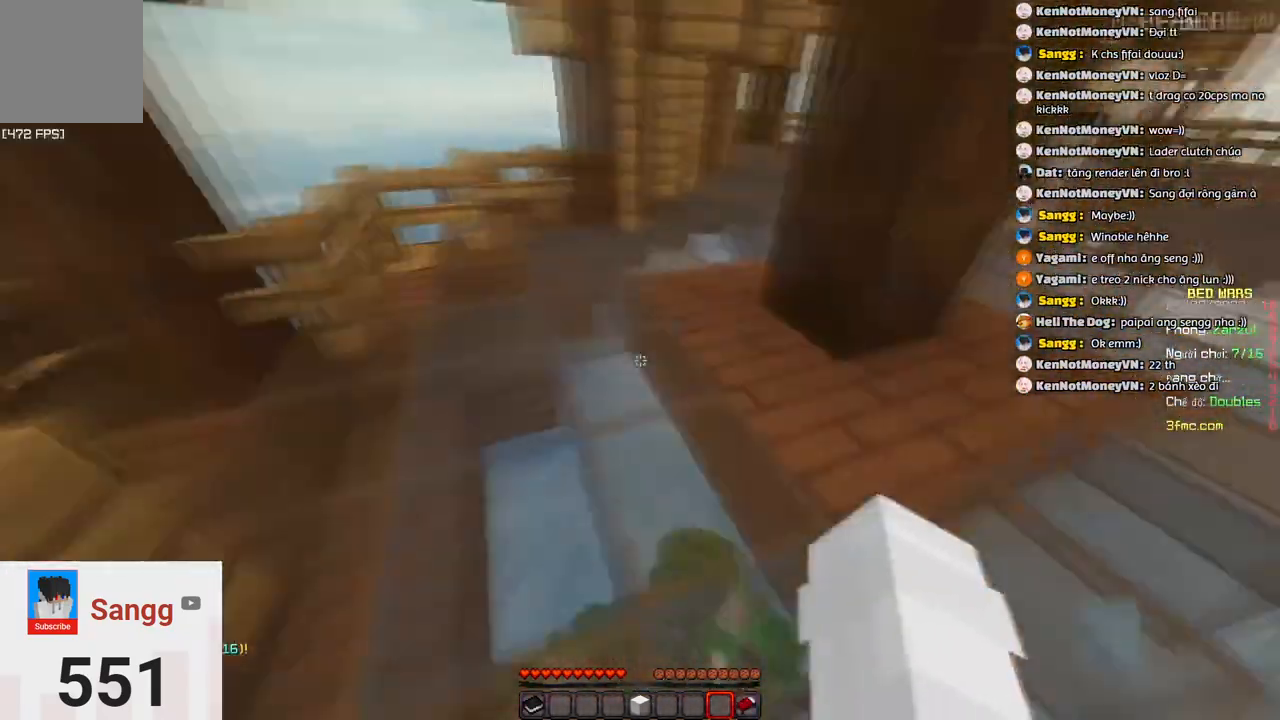
{"keys": ["w"], "events": [[133, "d", "up"]]}
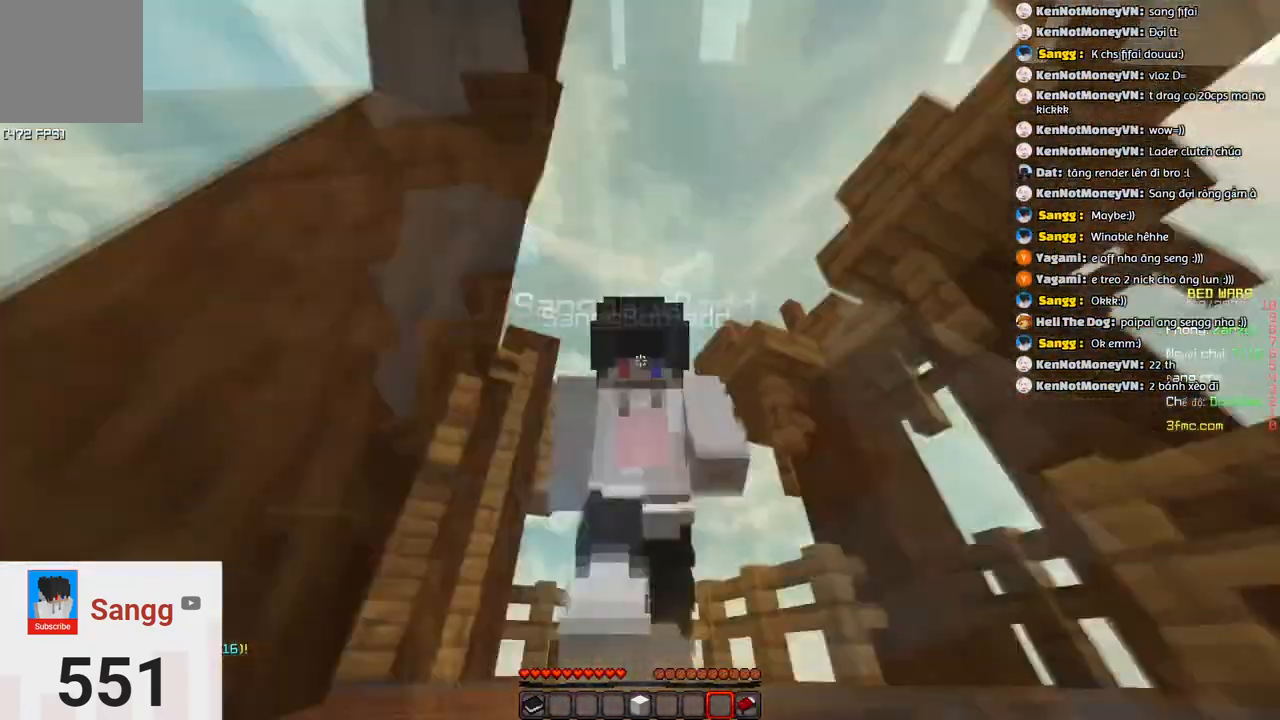
{"keys": ["d"], "events": [[367, "d", "down"], [467, "w", "up"]]}
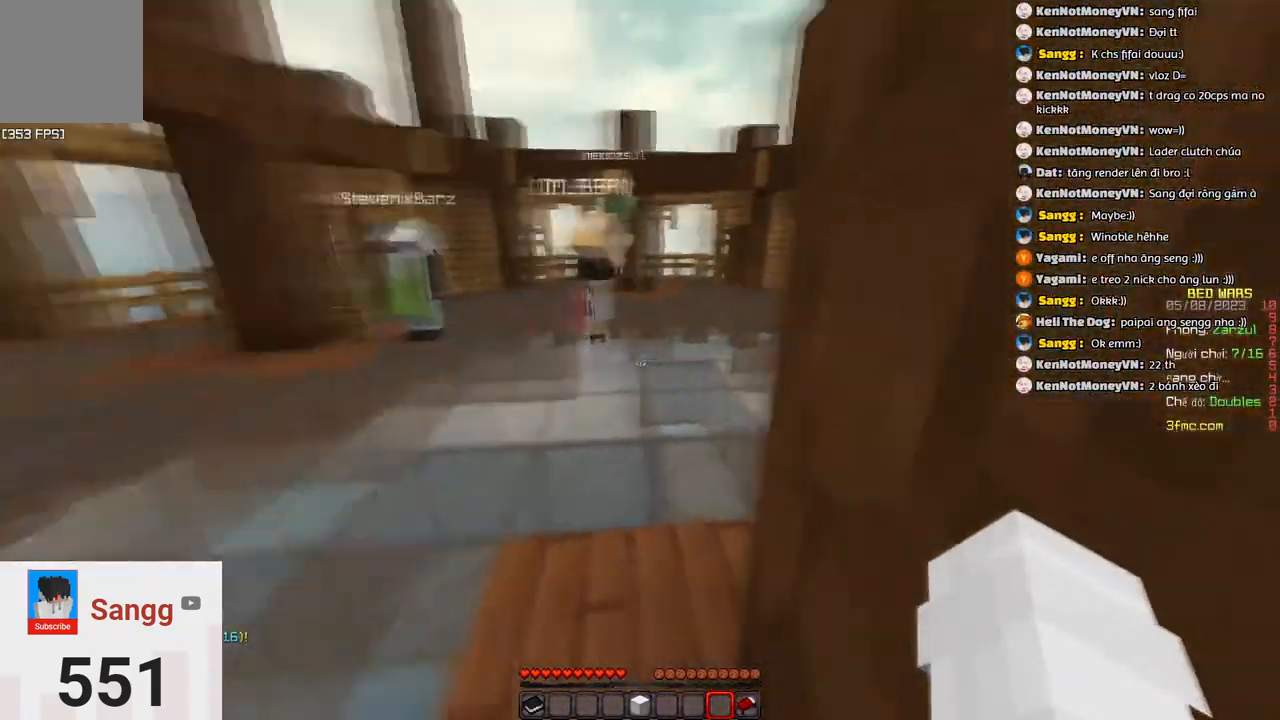
{"keys": ["d", "s"]}
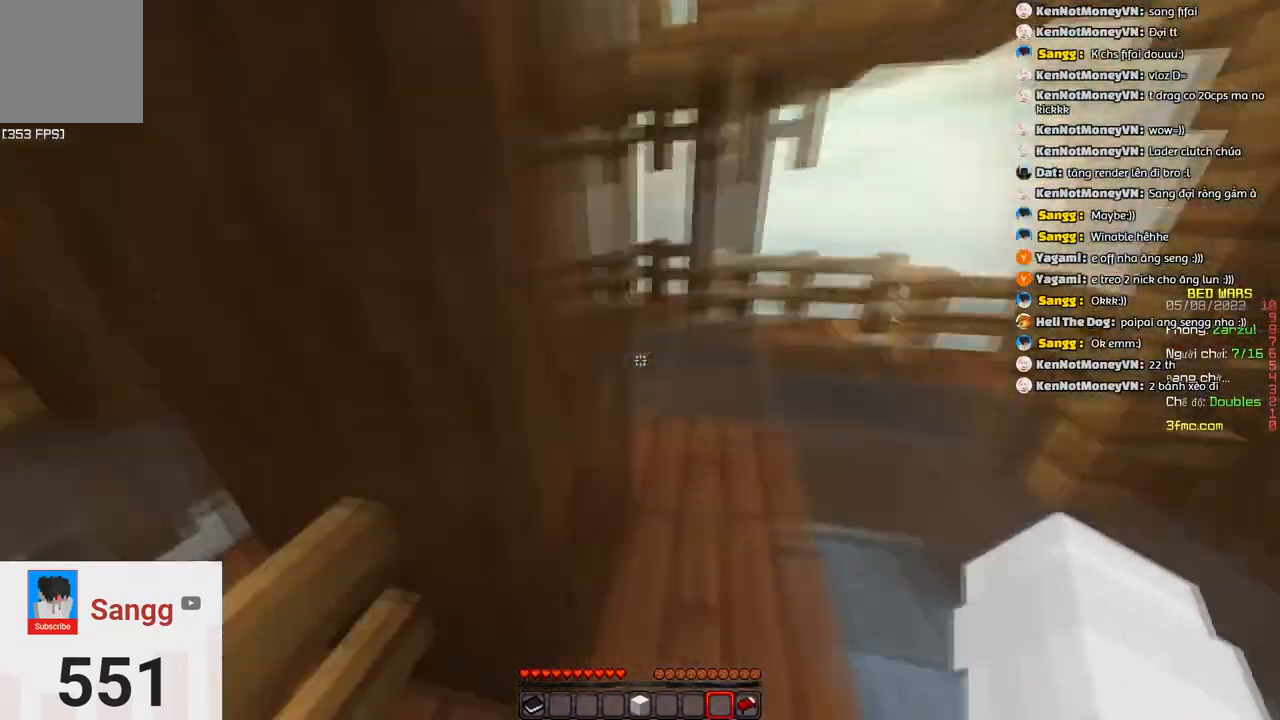
{"keys": ["a", "s"], "events": [[133, "a", "down"], [200, "d", "up"]]}
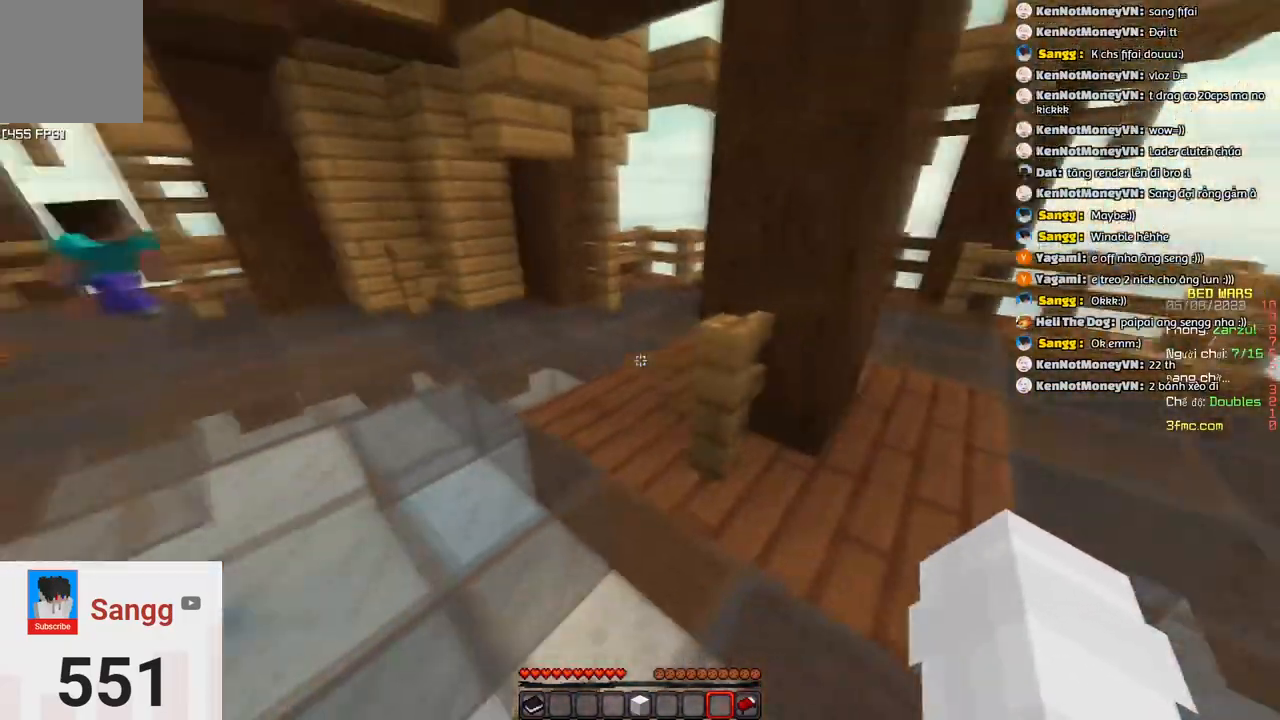
{"keys": ["a", "s", "space"], "events": [[50, "space", "down"]]}
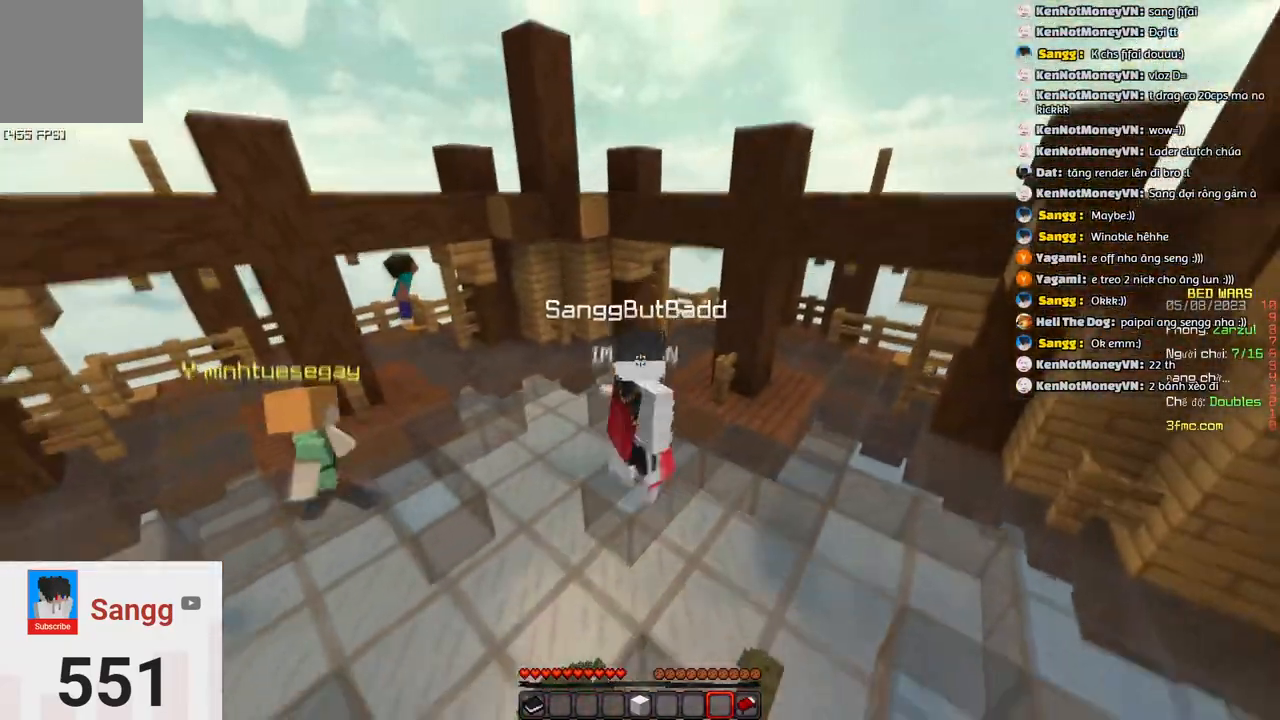
{"keys": ["a", "s", "space"], "events": []}